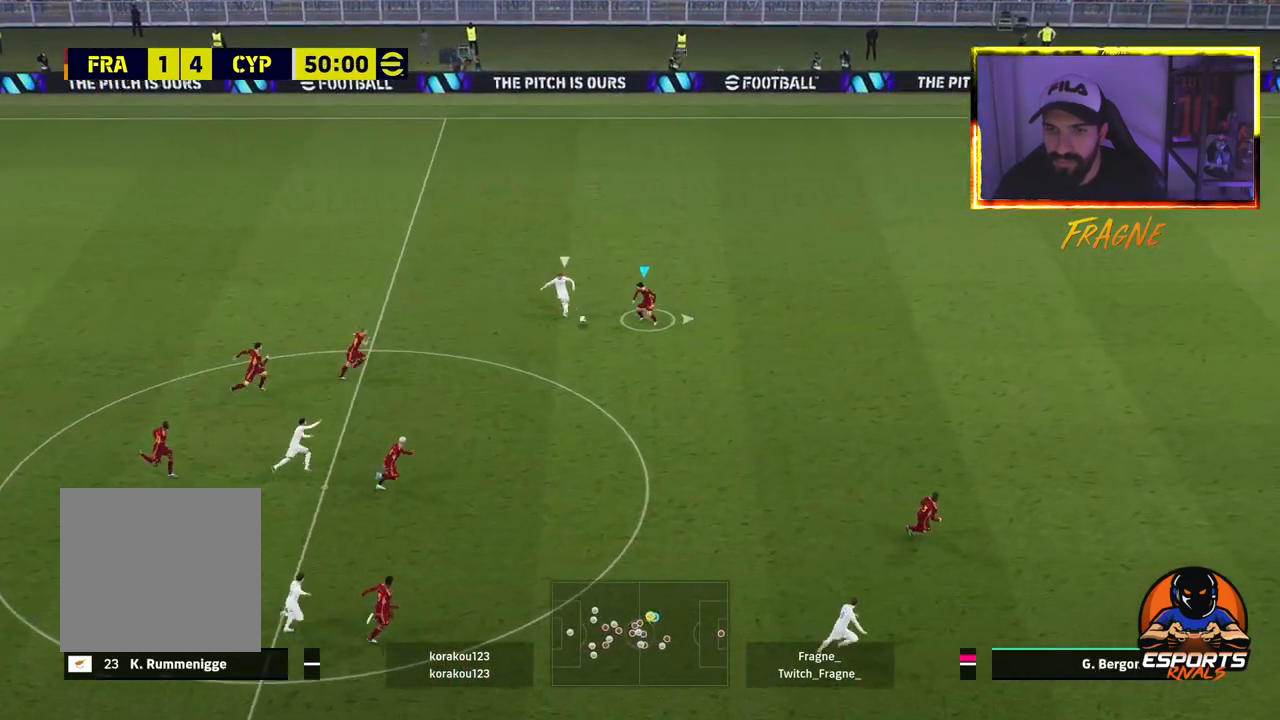
Gameplay with a controller (PlayStation layout); each line is a JSON object with the inputs held at the frame after it. "events" lists button and stick changes between this image and that frame as [ms after this image, input, new state], when the widget could be followed in between.
{"buttons": ["CROSS", "R2"], "left_stick": "left", "right_stick": "center", "events": [[17, "left_stick", "left"], [83, "L2", "up"], [83, "R2", "down"], [133, "CROSS", "down"], [133, "L1", "down"], [300, "L1", "up"]]}
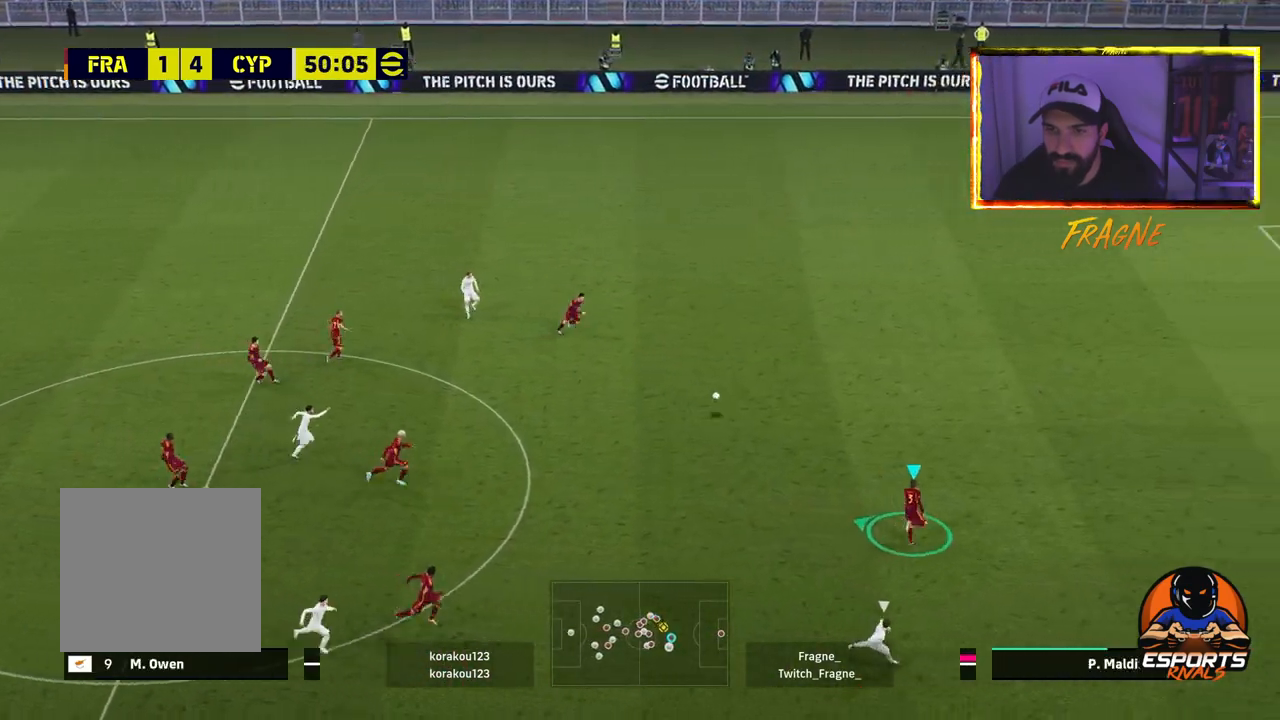
{"buttons": ["L1"], "left_stick": "left", "right_stick": "center", "events": [[67, "CROSS", "up"], [117, "R2", "up"], [183, "L1", "down"]]}
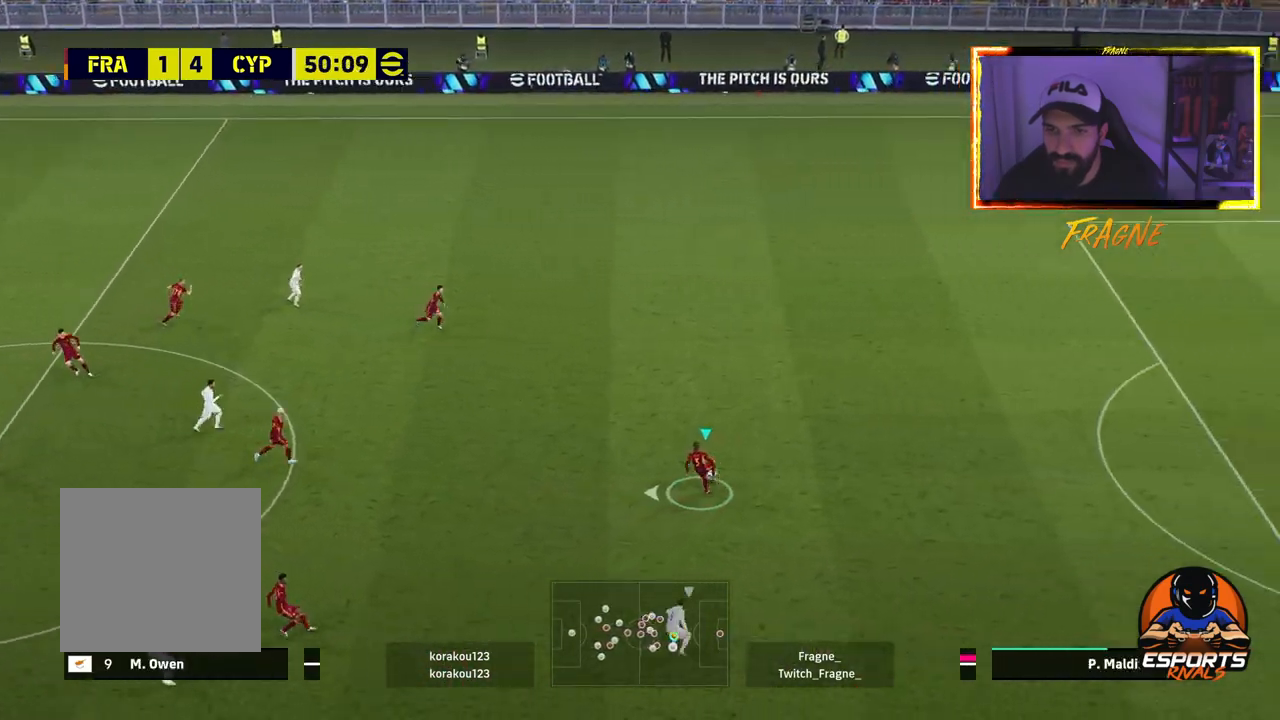
{"buttons": [], "left_stick": "left", "right_stick": "center", "events": [[133, "L1", "up"]]}
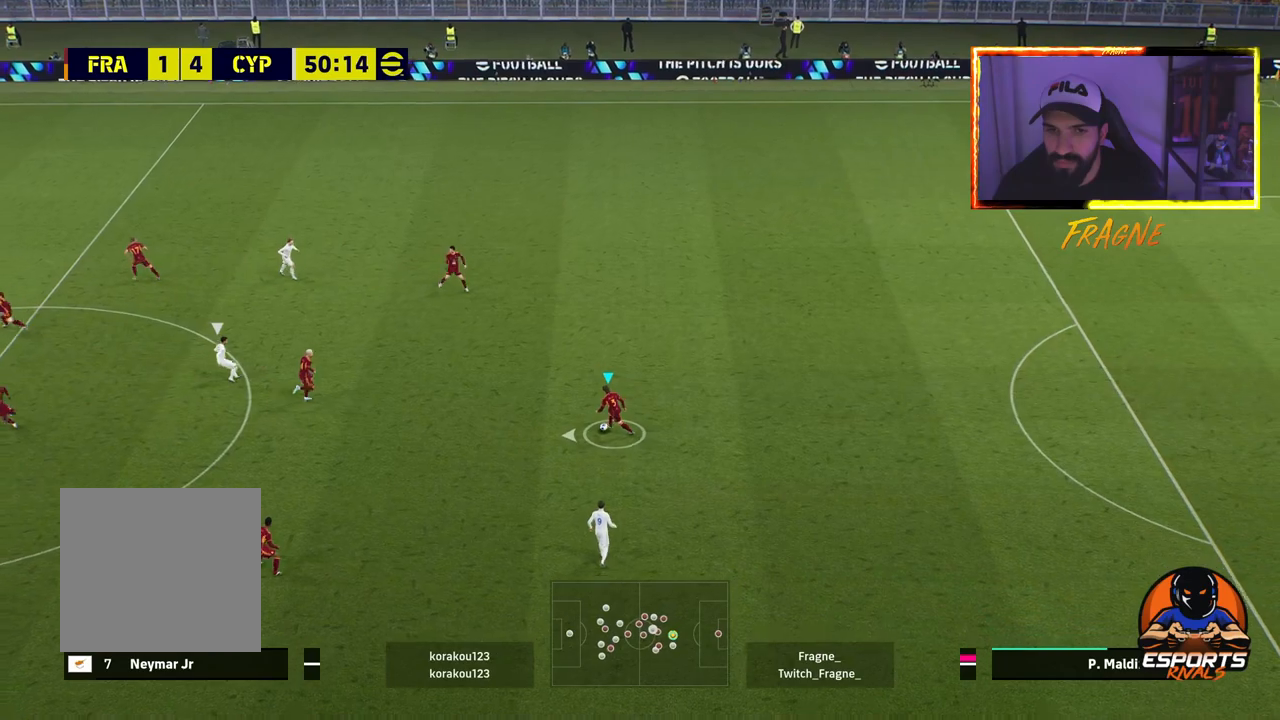
{"buttons": ["CIRCLE"], "left_stick": "left", "right_stick": "center", "events": [[483, "CIRCLE", "down"]]}
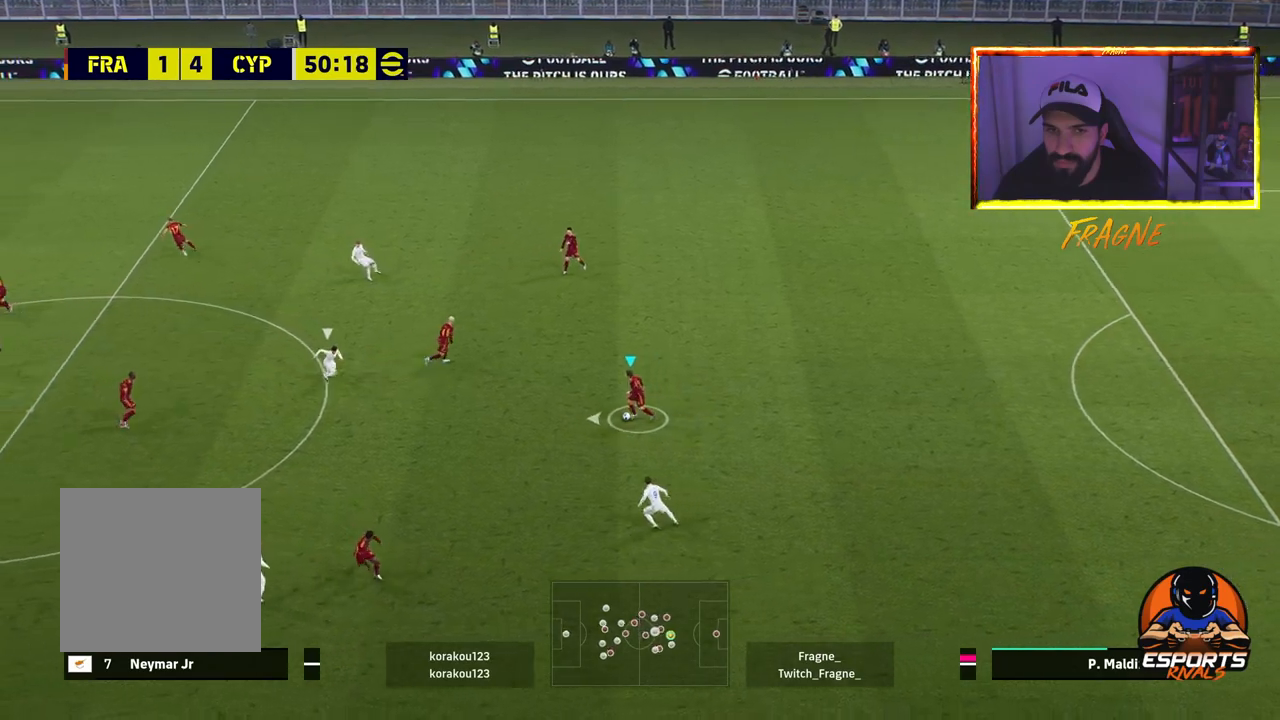
{"buttons": [], "left_stick": "left", "right_stick": "center", "events": [[117, "CIRCLE", "up"]]}
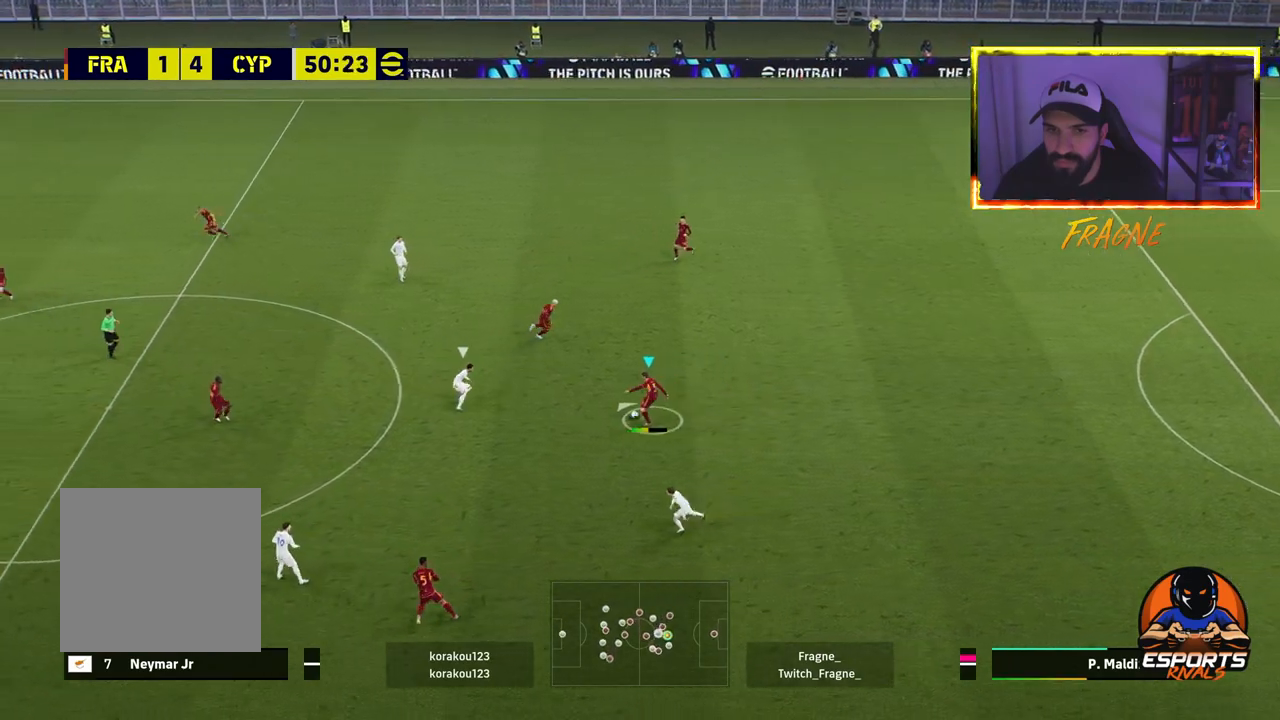
{"buttons": ["R2"], "left_stick": "left", "right_stick": "center", "events": [[50, "R2", "down"]]}
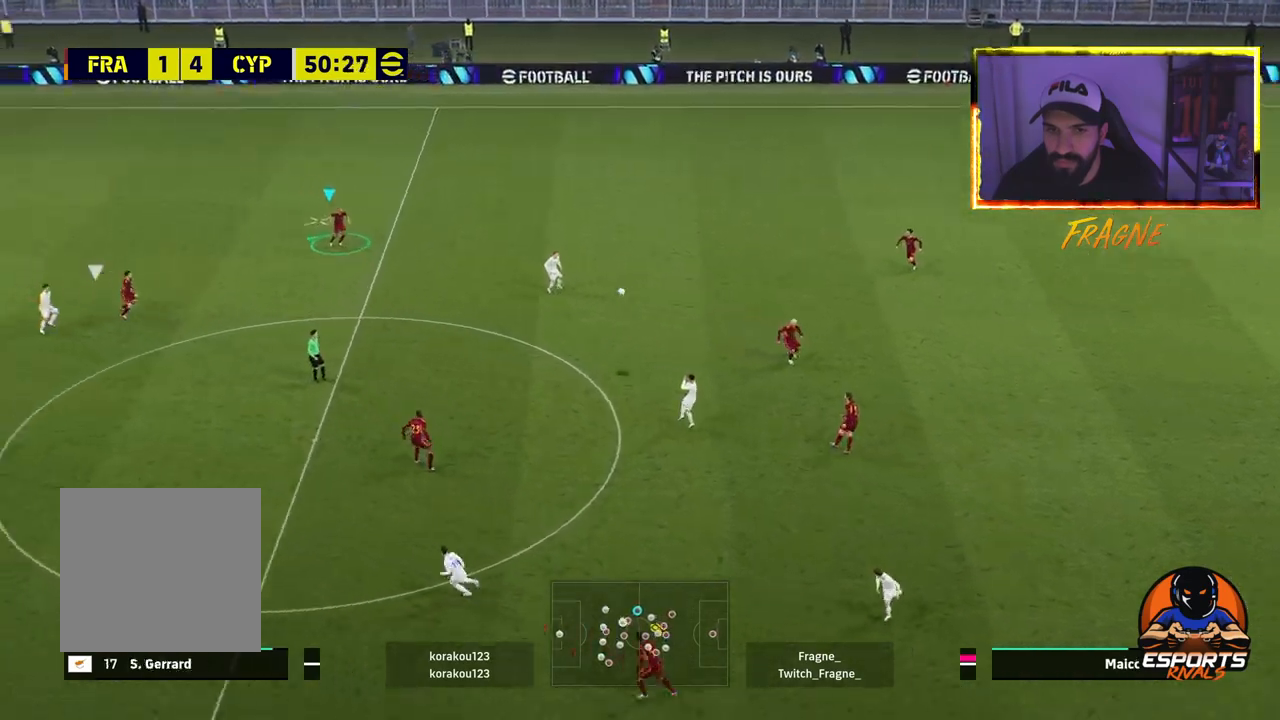
{"buttons": [], "left_stick": "left", "right_stick": "center", "events": [[167, "R2", "up"]]}
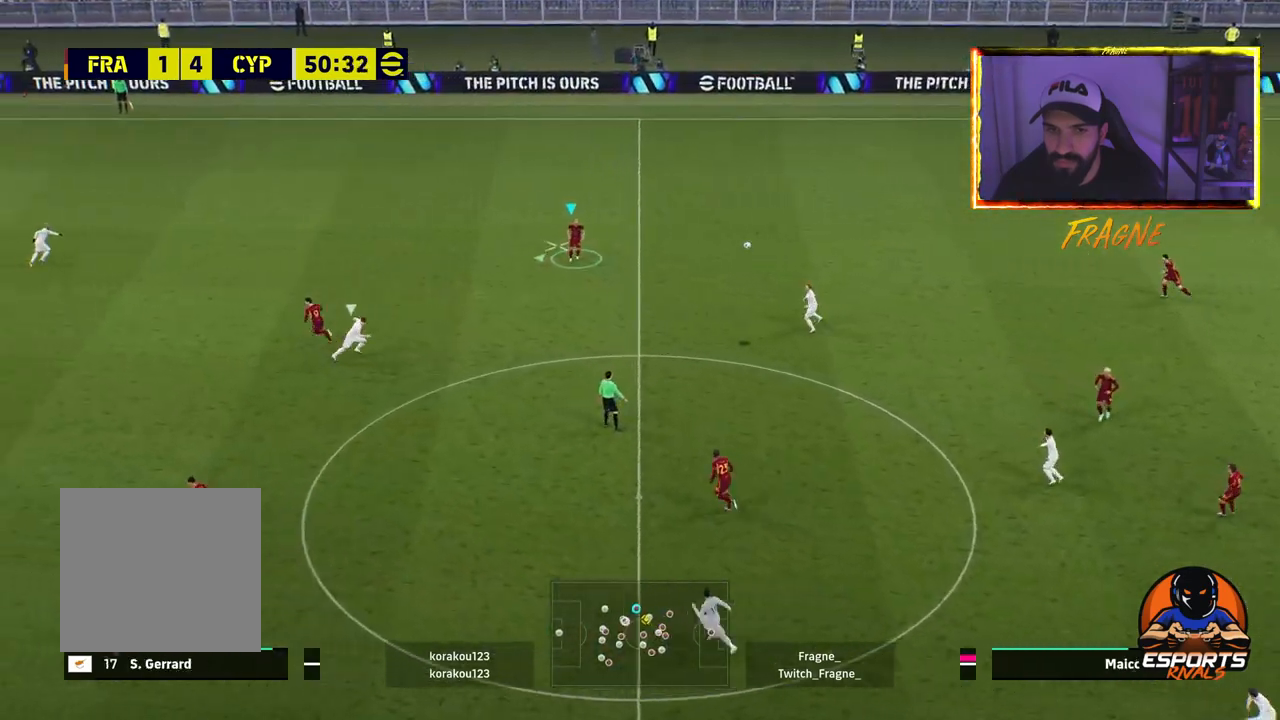
{"buttons": [], "left_stick": "left", "right_stick": "center", "events": []}
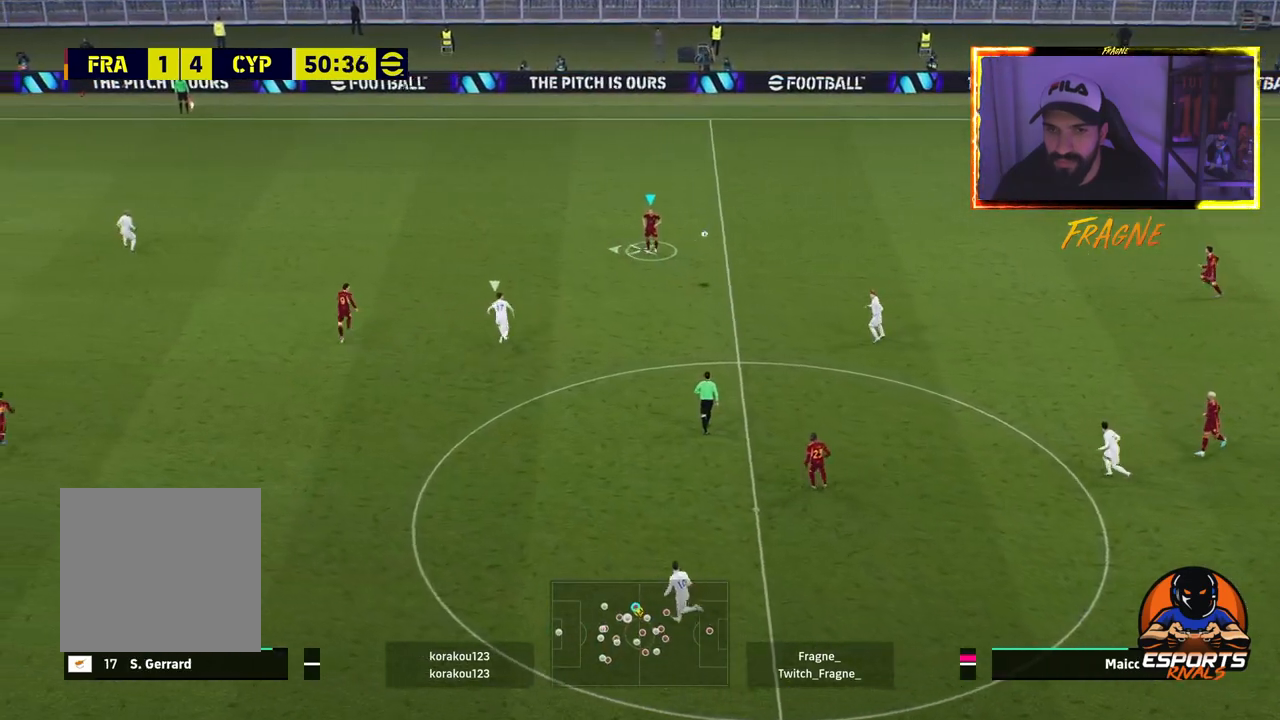
{"buttons": ["R2"], "left_stick": "left", "right_stick": "center", "events": [[233, "TRIANGLE", "down"], [367, "R1", "down"], [367, "TRIANGLE", "up"], [383, "R2", "down"], [500, "R1", "up"]]}
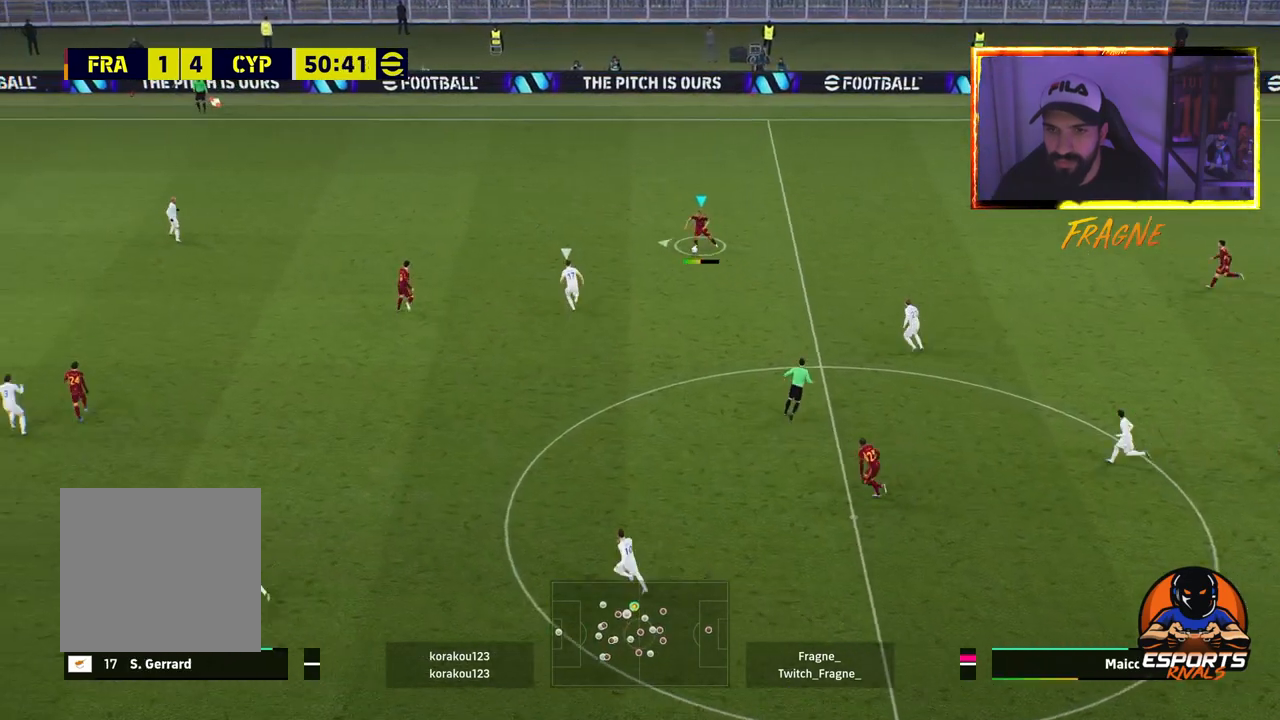
{"buttons": ["R2"], "left_stick": "down-left", "right_stick": "center", "events": [[17, "L1", "down"], [50, "left_stick", "down-left"], [67, "R2", "up"], [350, "R2", "down"], [400, "L1", "up"]]}
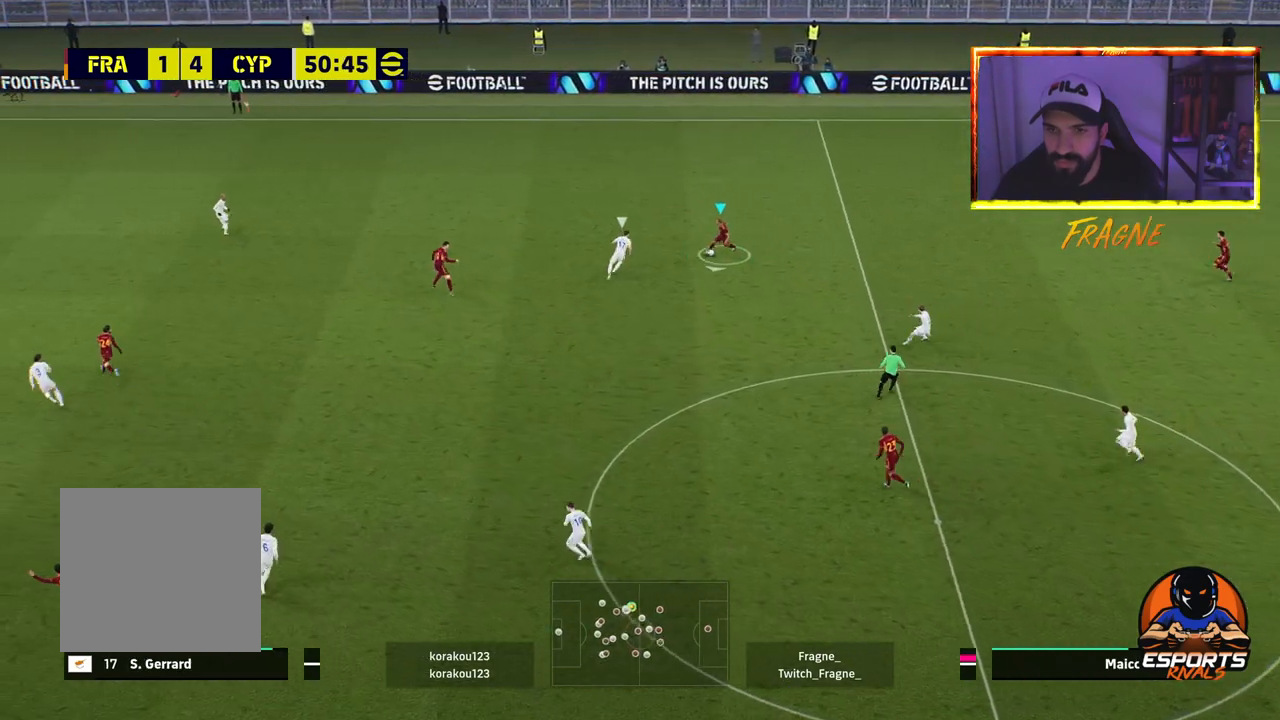
{"buttons": ["R2"], "left_stick": "down-left", "right_stick": "center", "events": []}
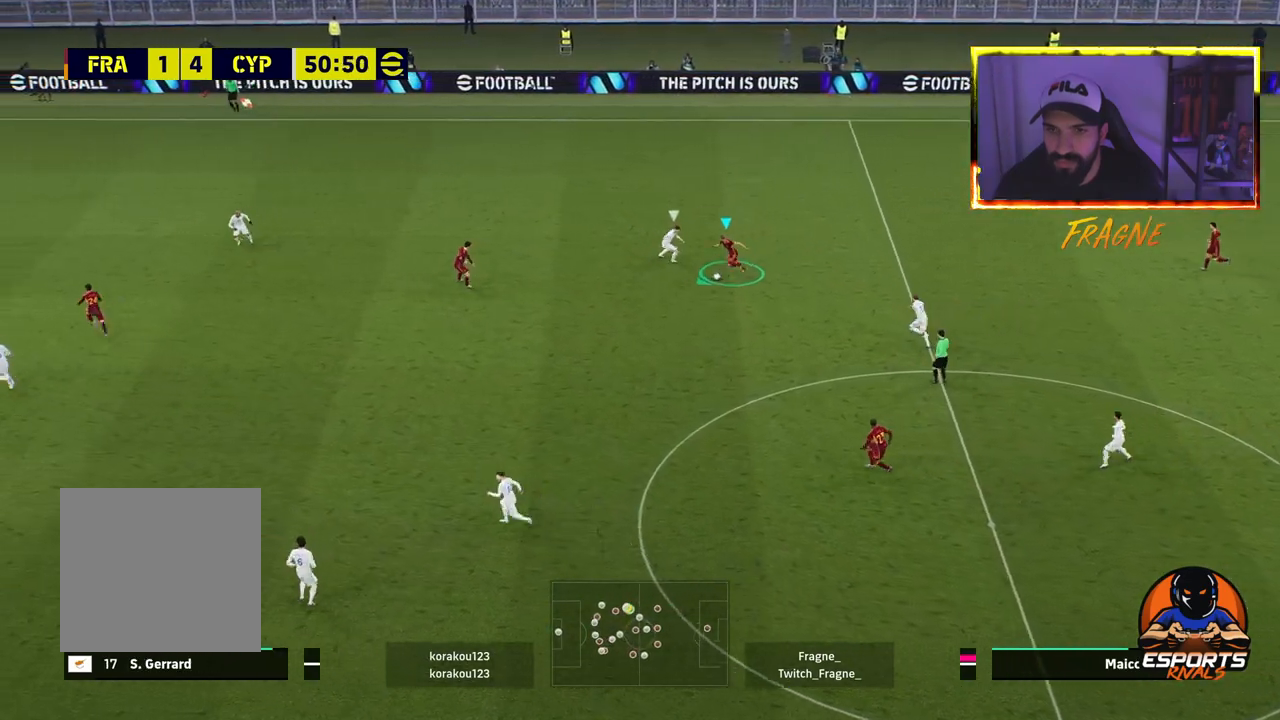
{"buttons": ["R2"], "left_stick": "down-left", "right_stick": "center", "events": []}
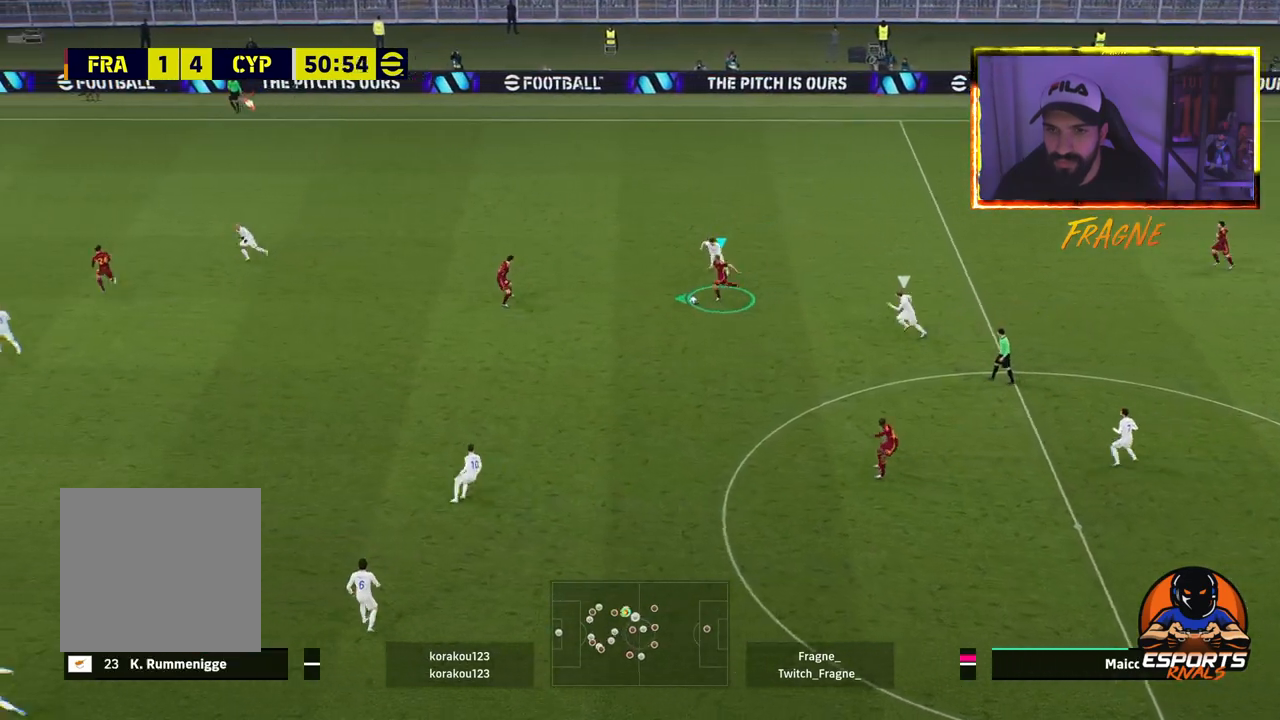
{"buttons": ["CROSS"], "left_stick": "down-left", "right_stick": "center", "events": [[300, "R2", "up"], [450, "CROSS", "down"]]}
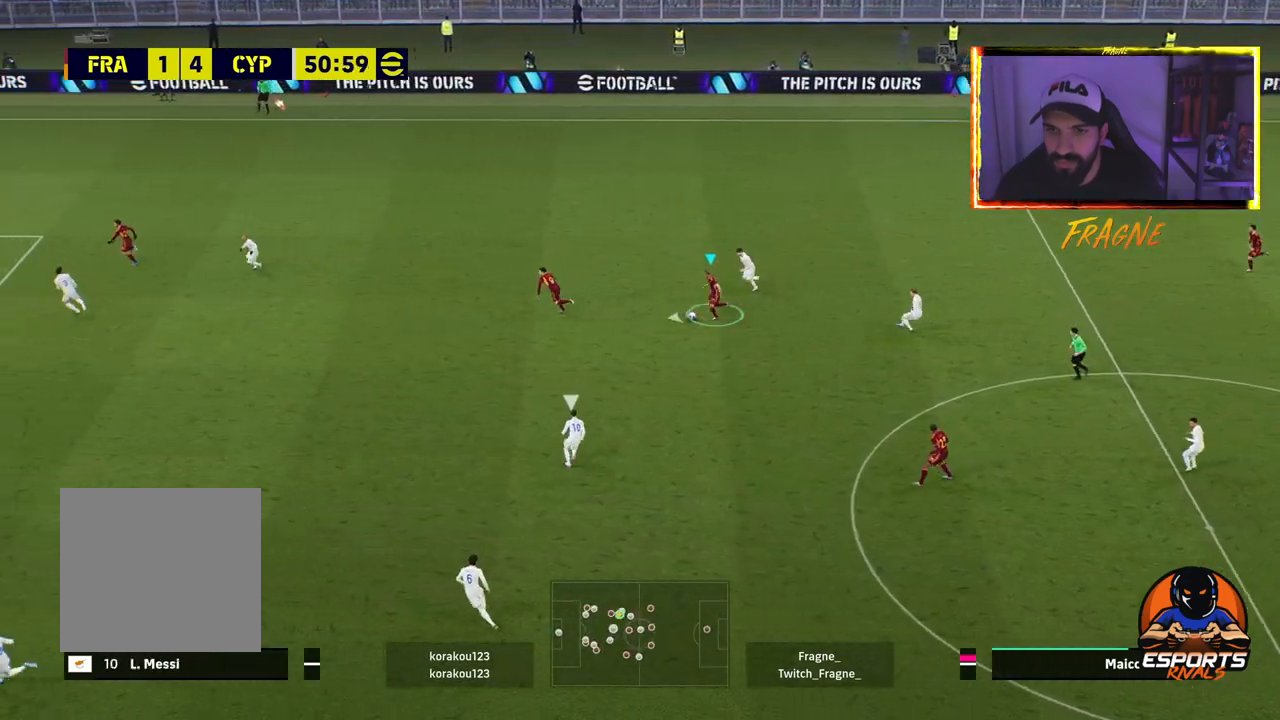
{"buttons": [], "left_stick": "down", "right_stick": "center", "events": [[50, "left_stick", "down"], [67, "CROSS", "up"]]}
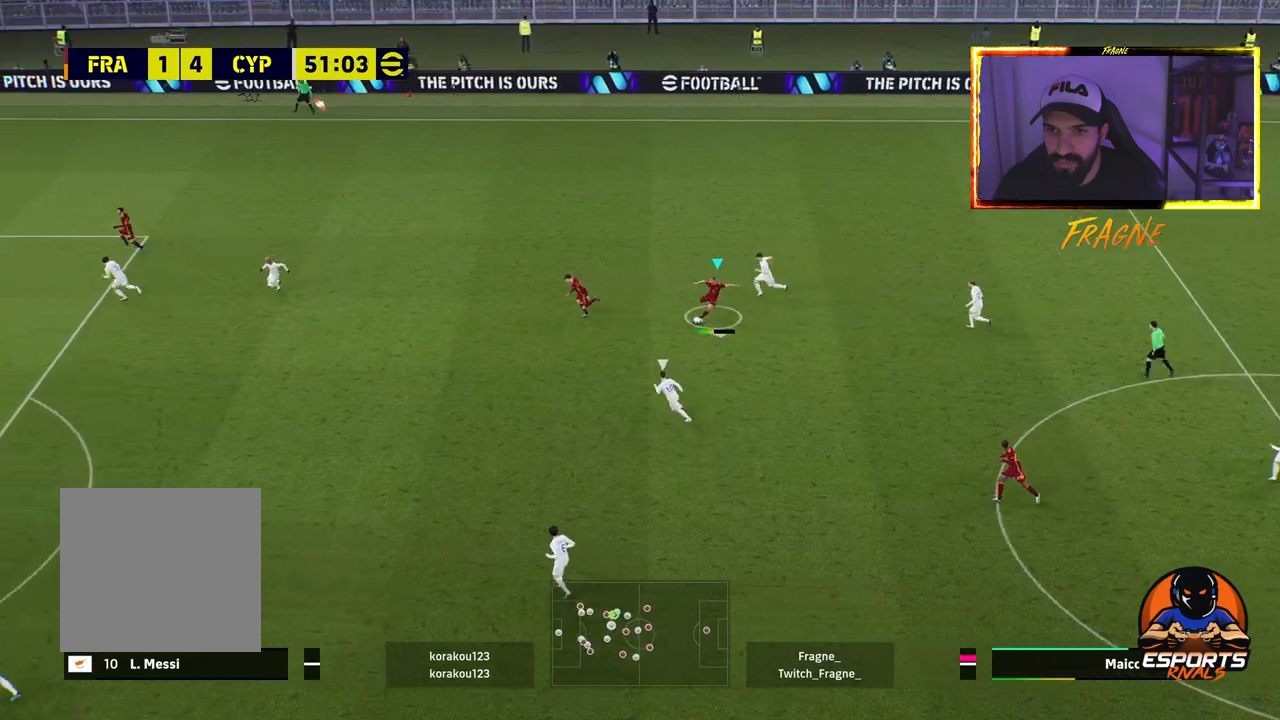
{"buttons": [], "left_stick": "down-left", "right_stick": "center", "events": [[117, "left_stick", "down-left"]]}
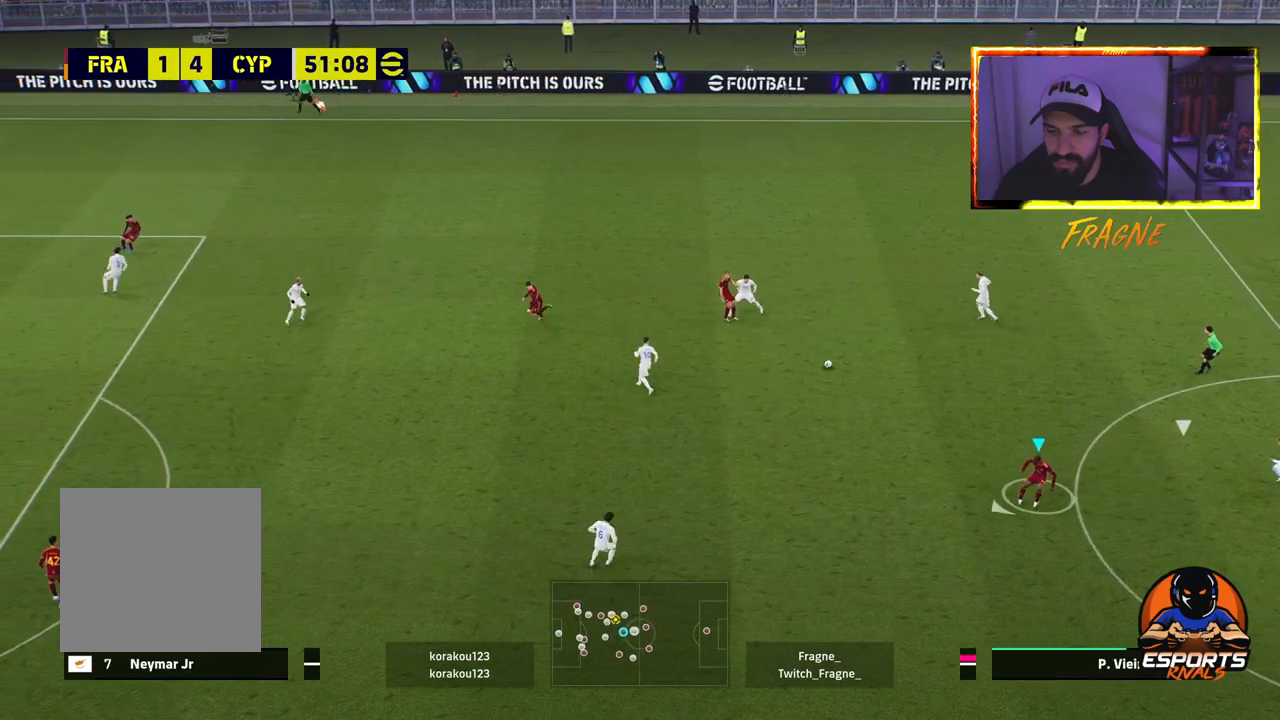
{"buttons": ["CROSS"], "left_stick": "down-left", "right_stick": "center", "events": [[467, "CROSS", "down"]]}
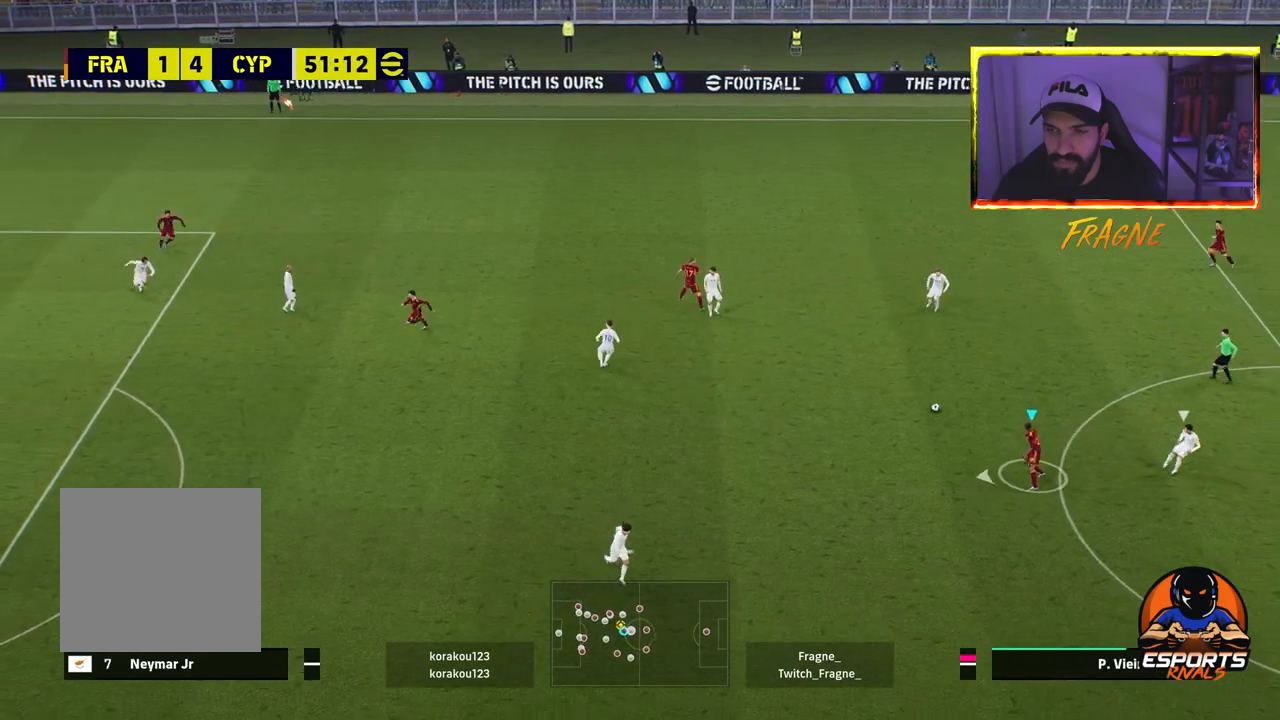
{"buttons": ["R2"], "left_stick": "down-left", "right_stick": "center", "events": [[100, "CROSS", "up"], [433, "R2", "down"]]}
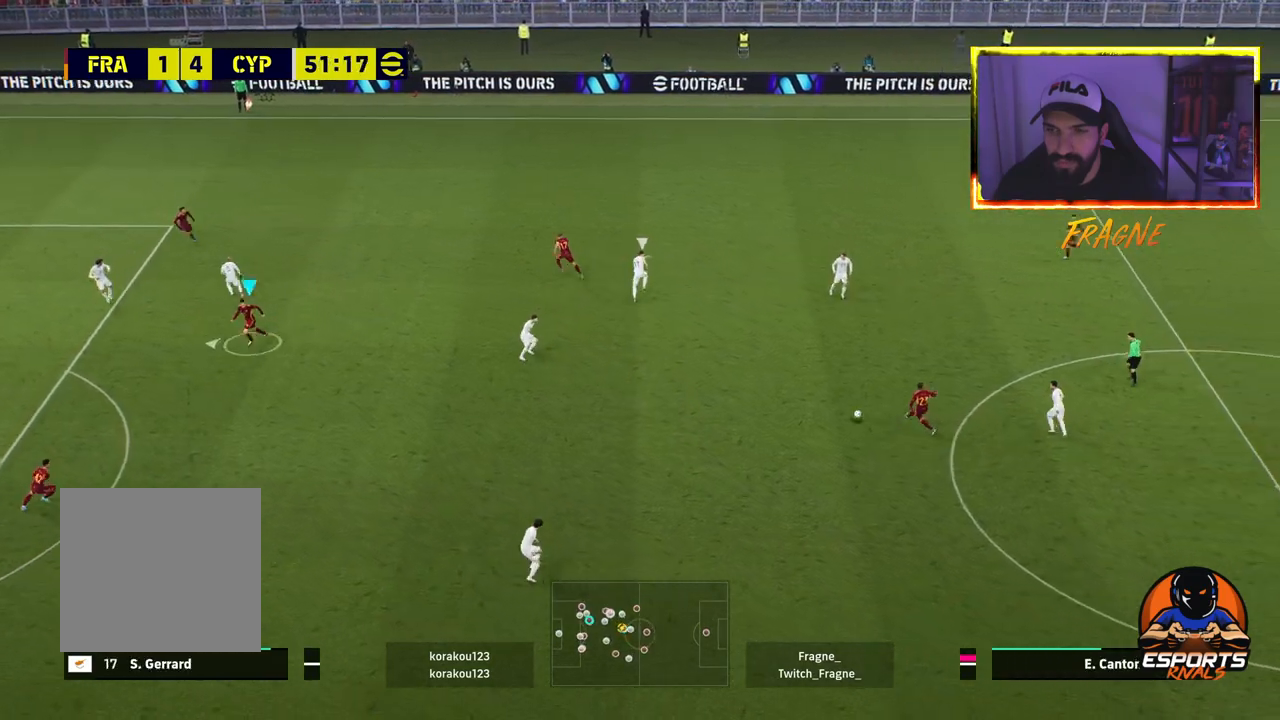
{"buttons": ["R2"], "left_stick": "down-left", "right_stick": "center", "events": []}
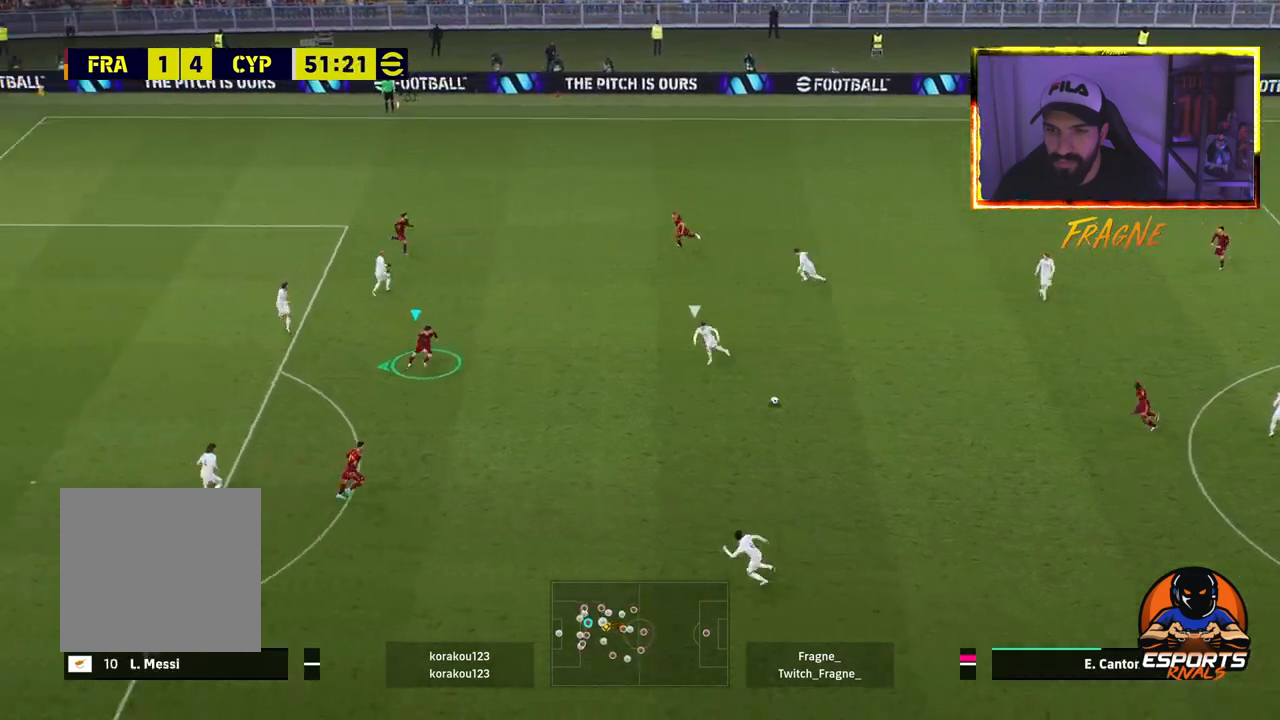
{"buttons": [], "left_stick": "down-left", "right_stick": "center", "events": [[100, "R2", "up"]]}
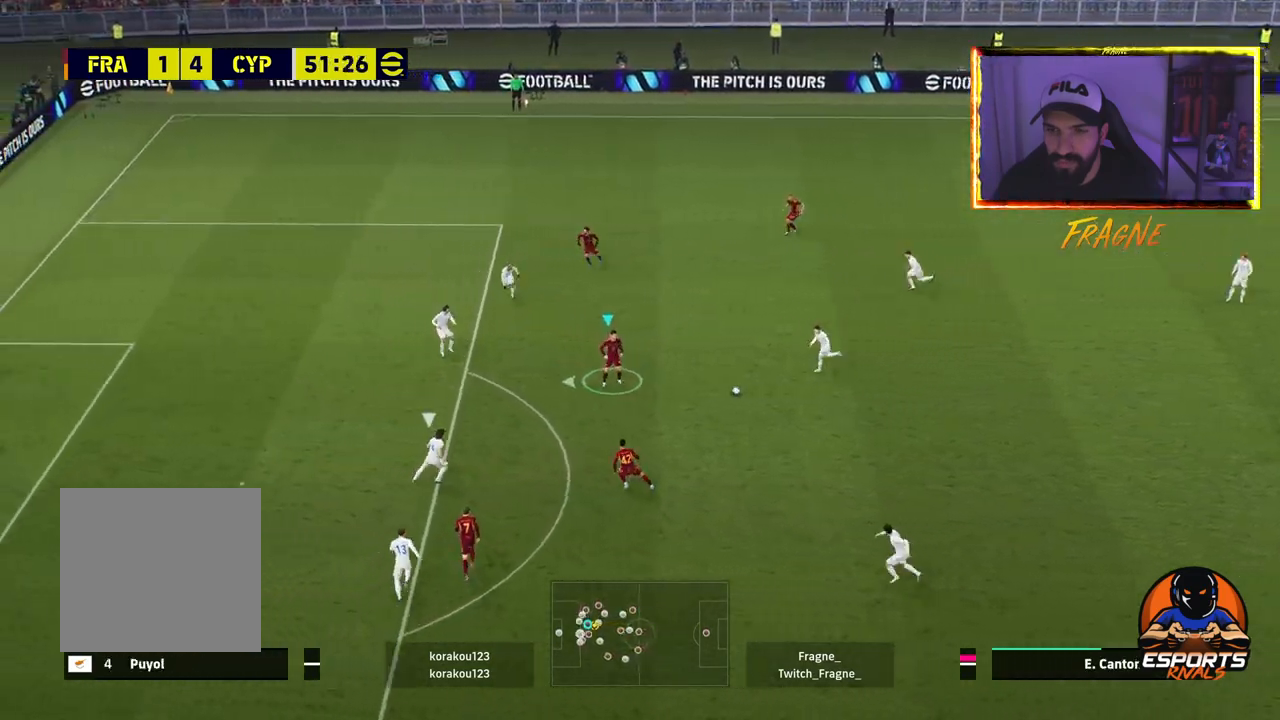
{"buttons": [], "left_stick": "down-left", "right_stick": "center", "events": [[350, "right_stick", "down"], [483, "right_stick", "center"]]}
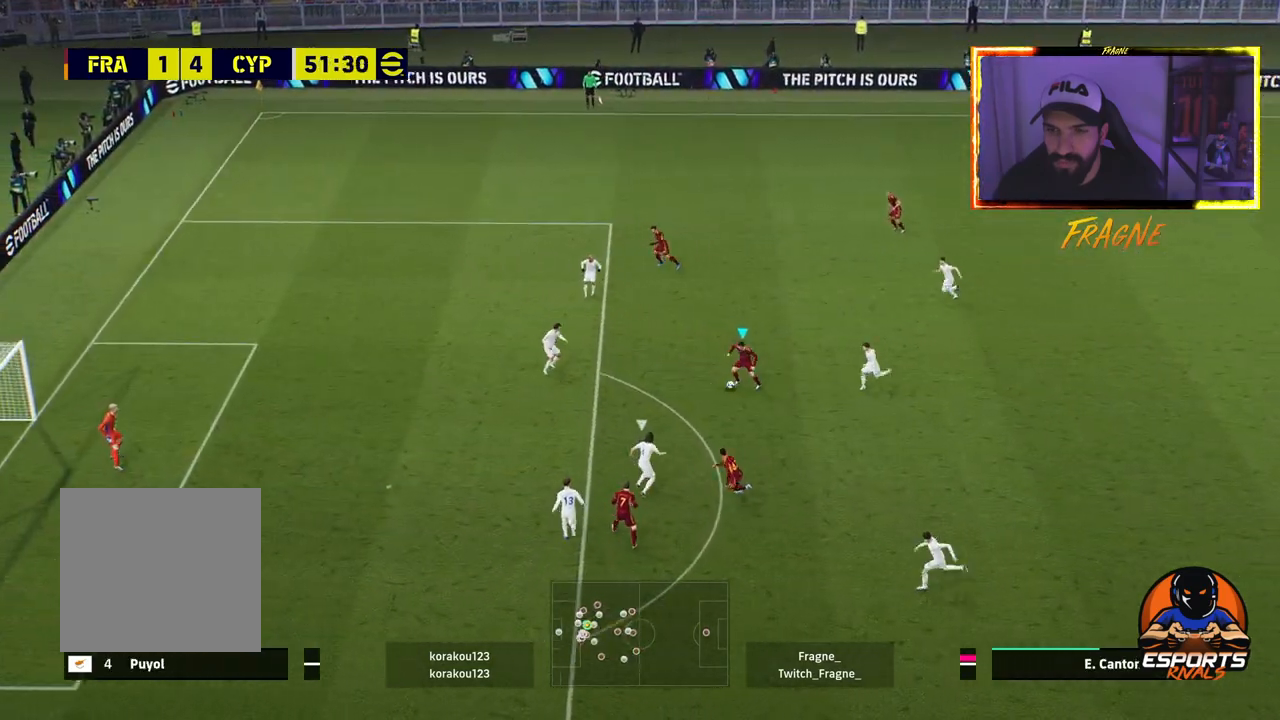
{"buttons": ["L1"], "left_stick": "left", "right_stick": "center", "events": [[433, "left_stick", "left"], [467, "L1", "down"]]}
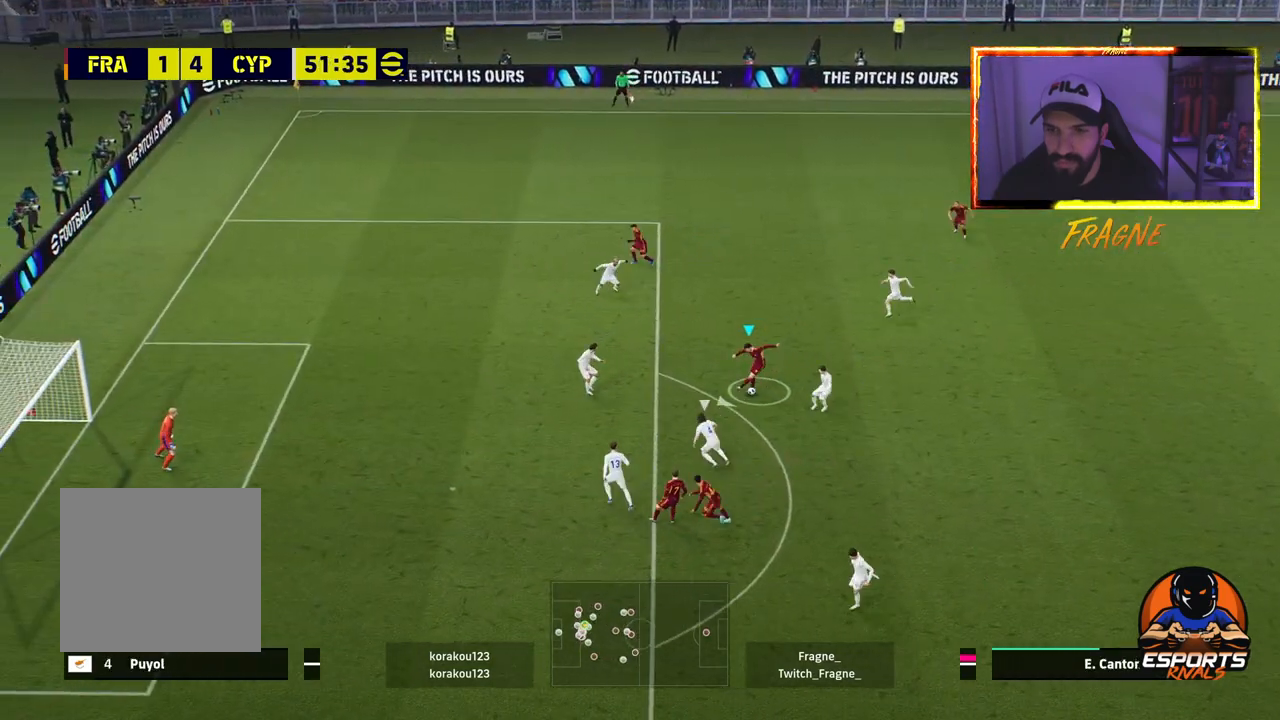
{"buttons": ["L1", "R2"], "left_stick": "left", "right_stick": "center", "events": [[167, "R2", "down"]]}
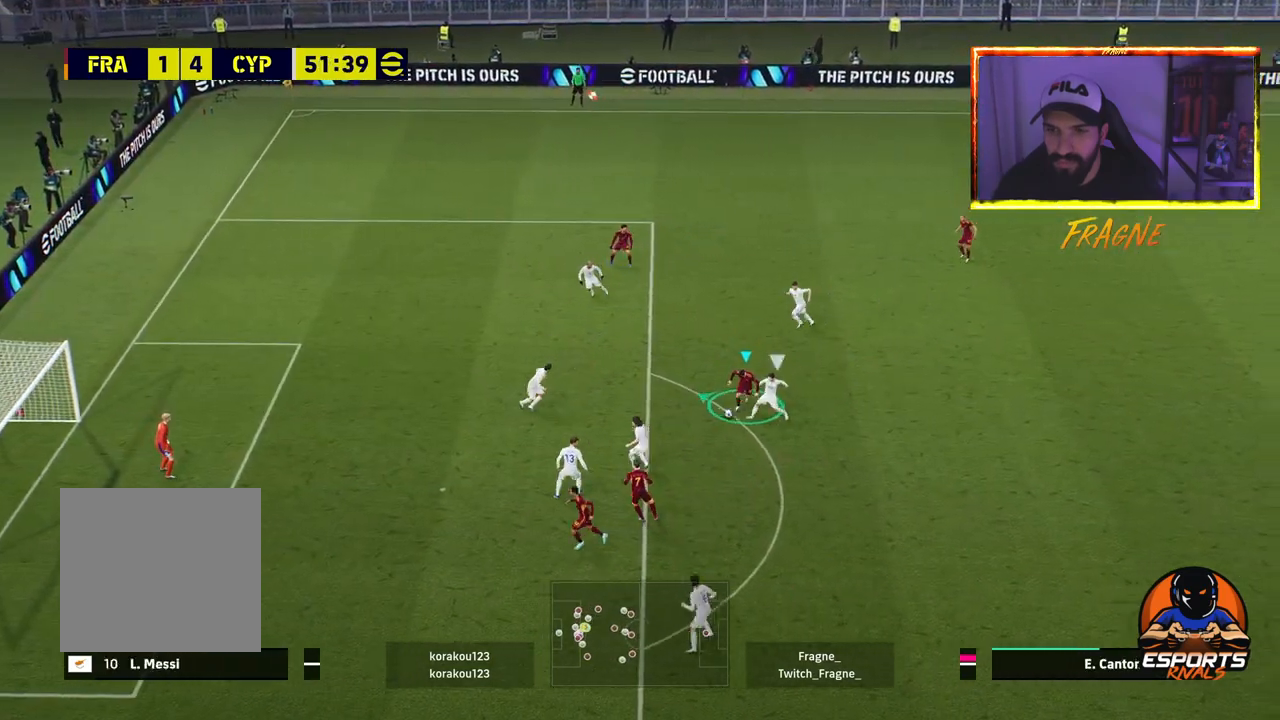
{"buttons": ["L2", "R2"], "left_stick": "left", "right_stick": "center", "events": [[33, "L1", "up"], [317, "L2", "down"]]}
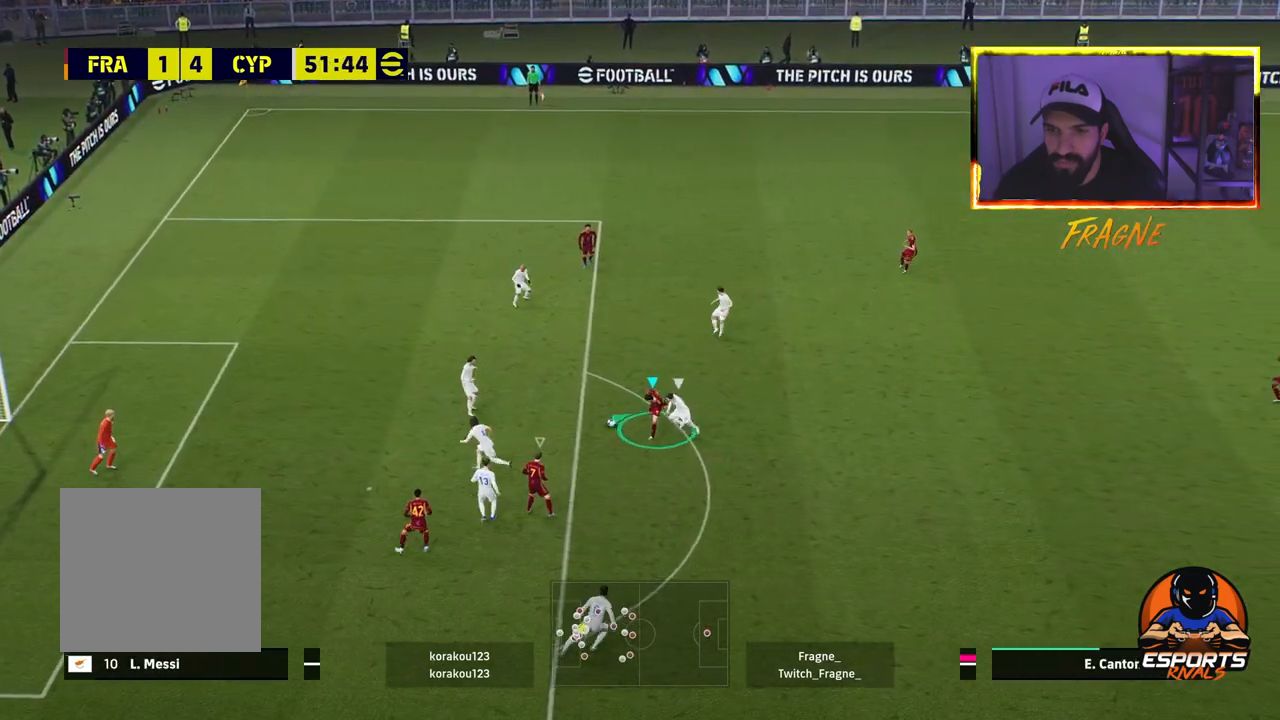
{"buttons": ["L2", "R2"], "left_stick": "up-left", "right_stick": "center", "events": [[100, "left_stick", "up-left"]]}
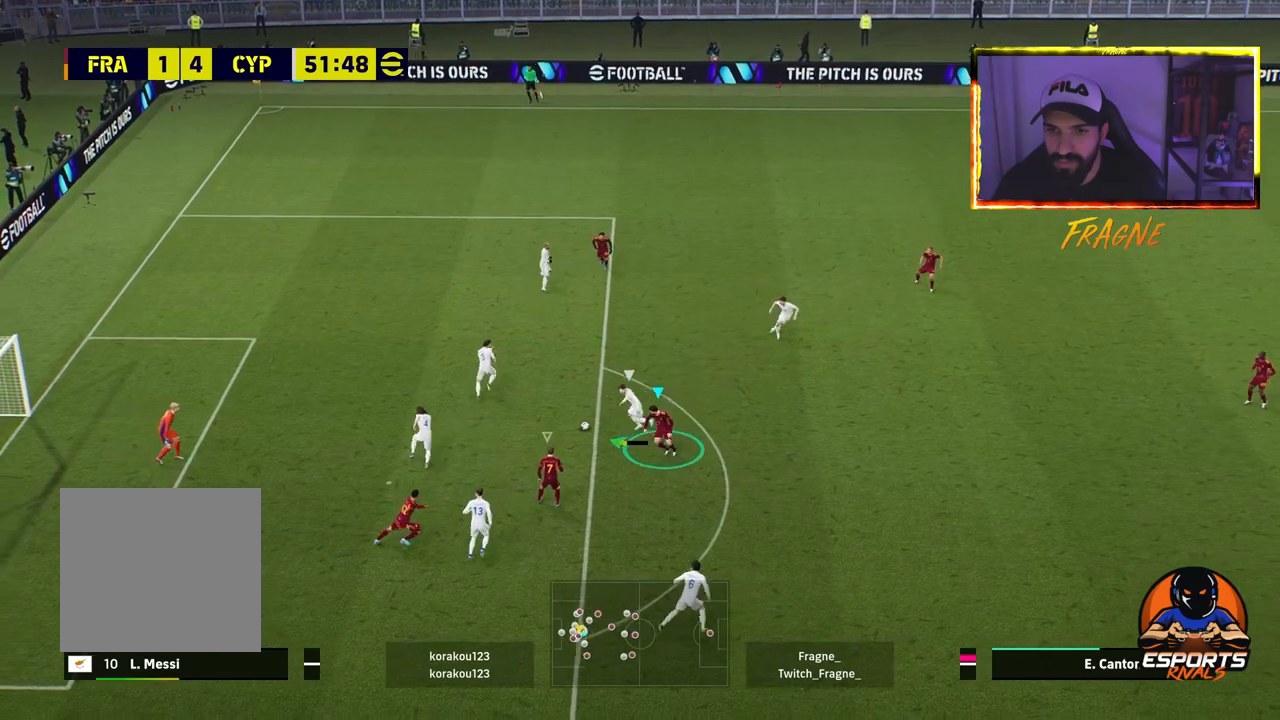
{"buttons": ["CROSS", "L1", "R2"], "left_stick": "up-left", "right_stick": "center", "events": [[317, "L2", "up"], [333, "CROSS", "down"], [433, "L1", "down"]]}
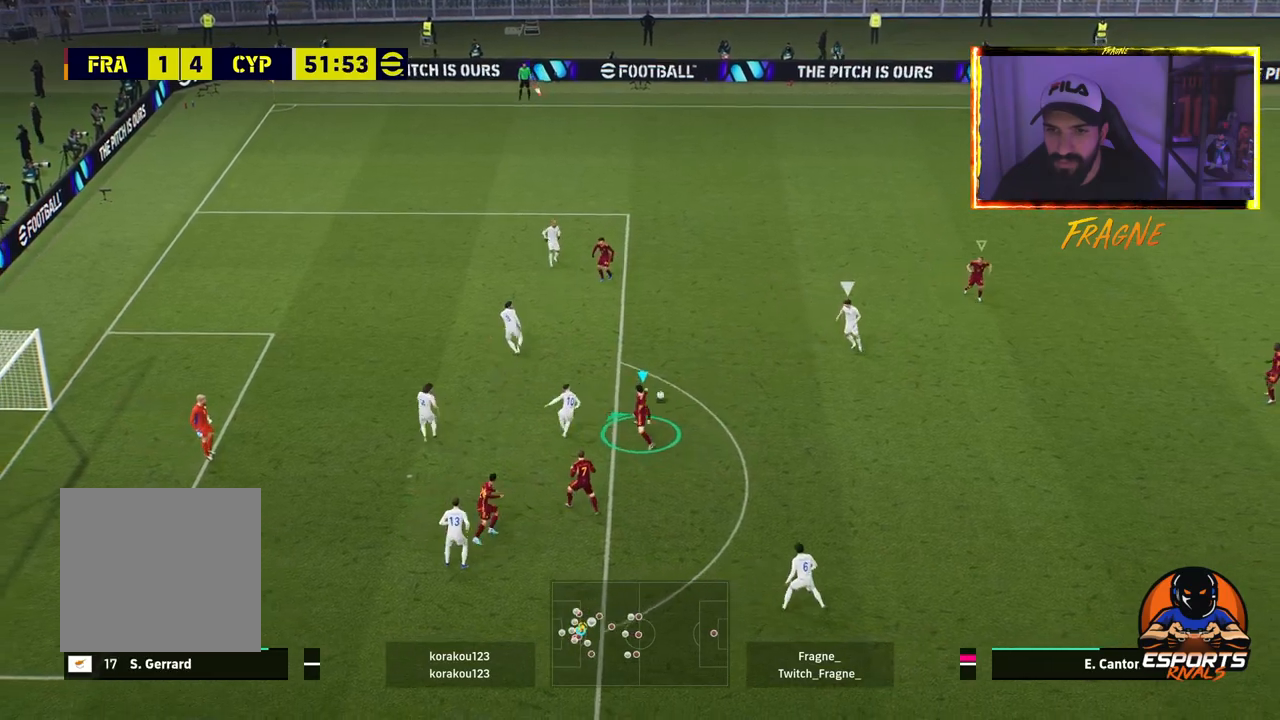
{"buttons": ["L2", "R2"], "left_stick": "left", "right_stick": "center", "events": [[83, "left_stick", "left"], [100, "L1", "up"], [417, "CROSS", "up"], [483, "L2", "down"]]}
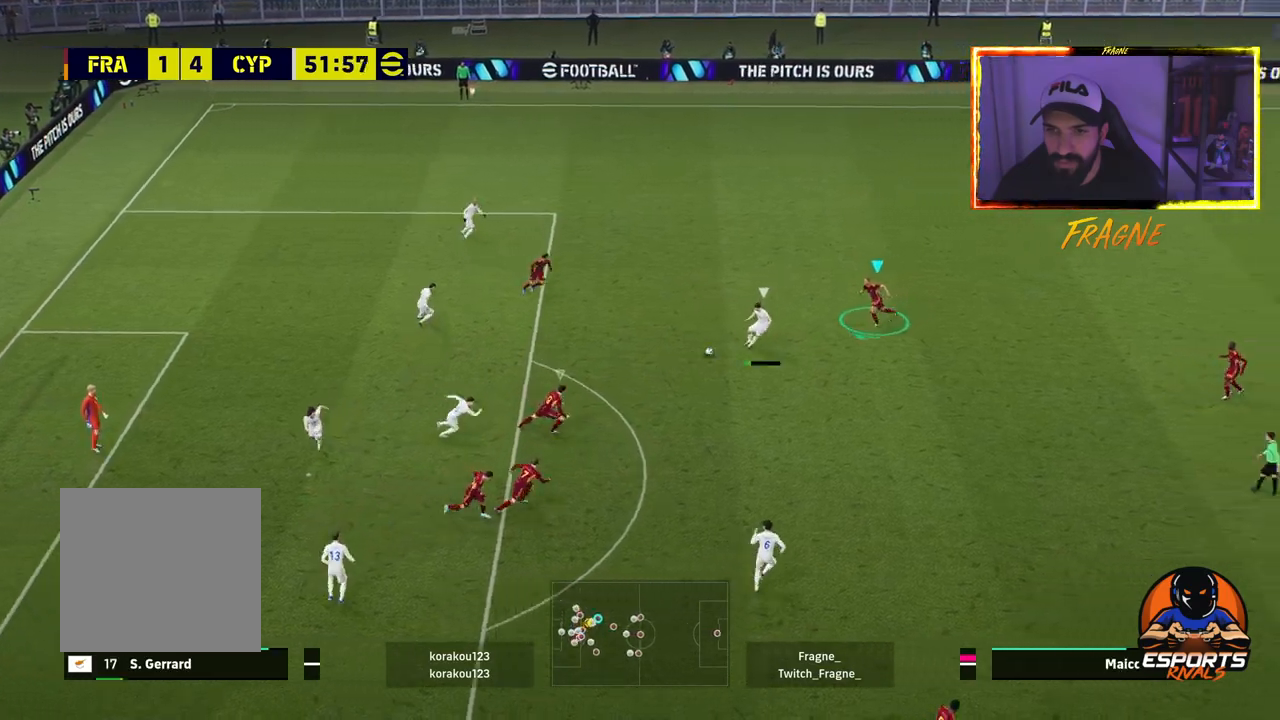
{"buttons": ["CROSS", "R2"], "left_stick": "left", "right_stick": "center", "events": [[400, "CROSS", "down"], [450, "L2", "up"]]}
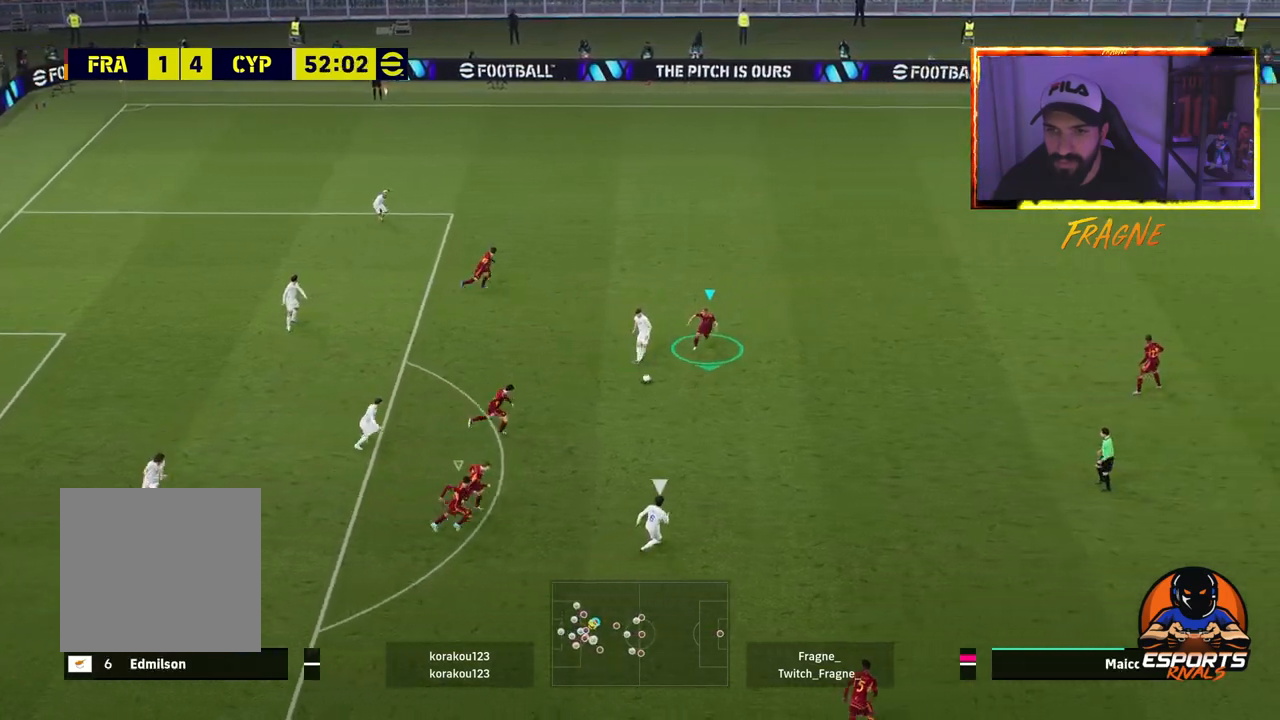
{"buttons": ["CROSS", "R2"], "left_stick": "up-left", "right_stick": "center", "events": [[83, "L1", "down"], [267, "L1", "up"], [467, "left_stick", "up-left"]]}
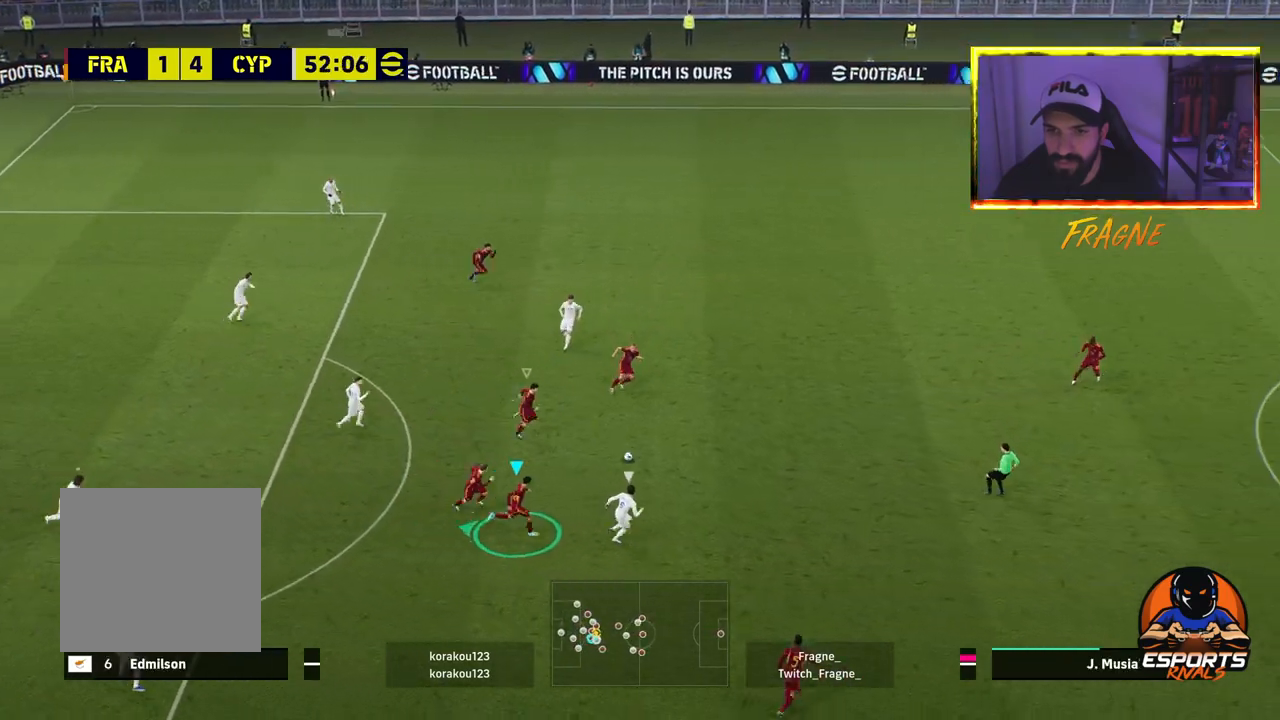
{"buttons": ["CROSS", "L1", "R2"], "left_stick": "up-left", "right_stick": "center", "events": [[500, "L1", "down"]]}
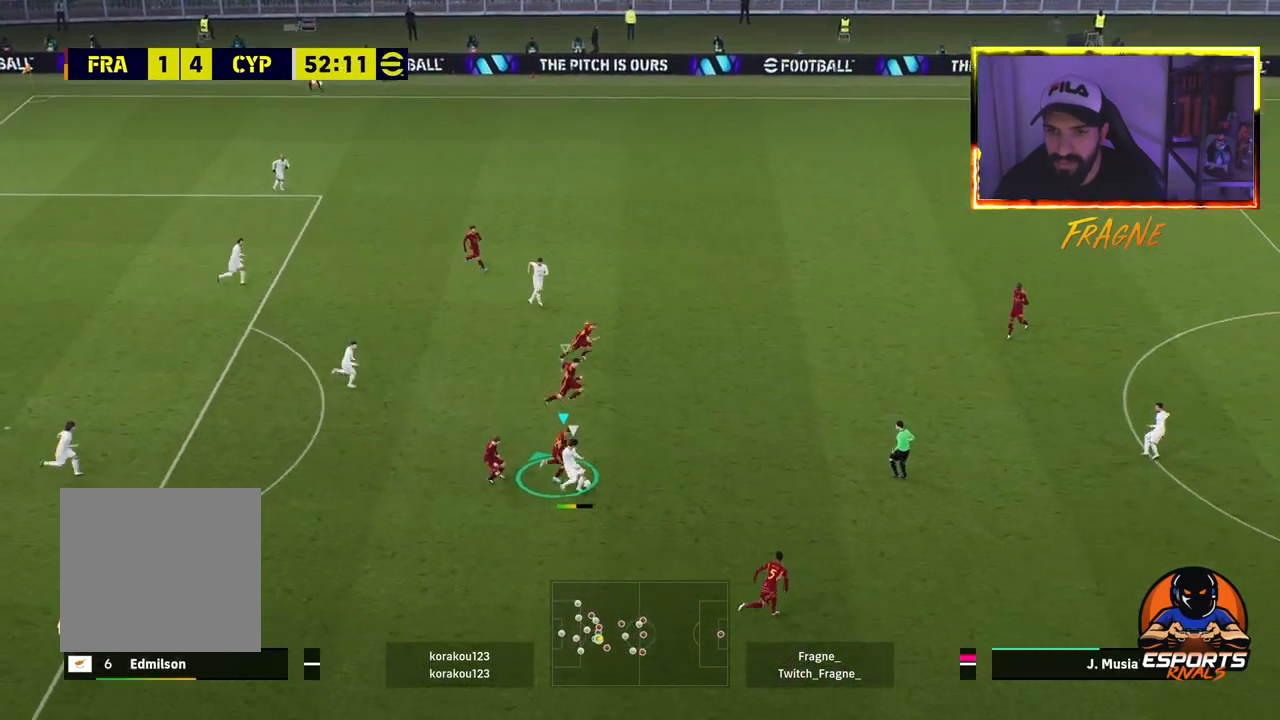
{"buttons": ["CROSS", "R2"], "left_stick": "up-left", "right_stick": "center", "events": [[217, "L1", "up"]]}